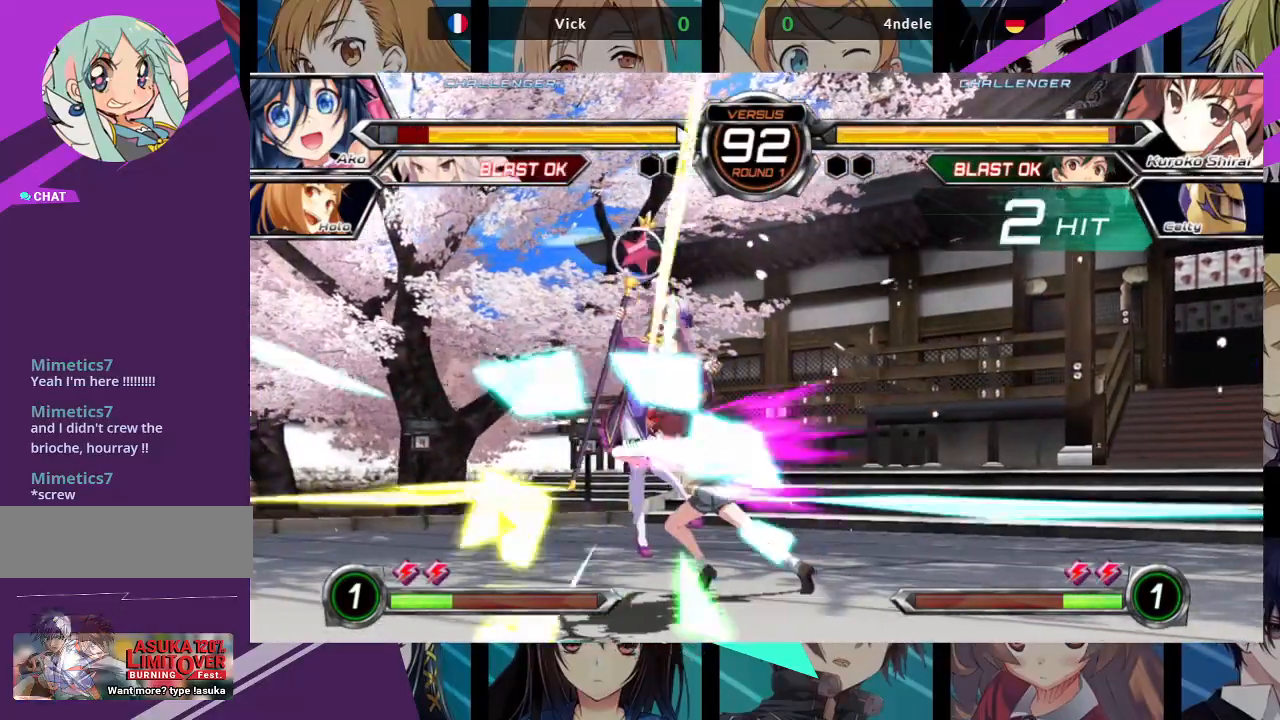
Gameplay with a controller (arcade stick); each line is a JSON object with the inputs held at the frame after it (dt_ms = milliseconds from this image to that frame). "events" lists button and stick changes between this image and that frame as [ms after this image, input, new state], when the widget could be followed in between. Not read: L3 R3.
{"dt_ms": 500, "buttons": ["SQUARE"], "left_stick": "center", "events": [[233, "left_stick", "center"], [300, "left_stick", "left"], [483, "left_stick", "center"]]}
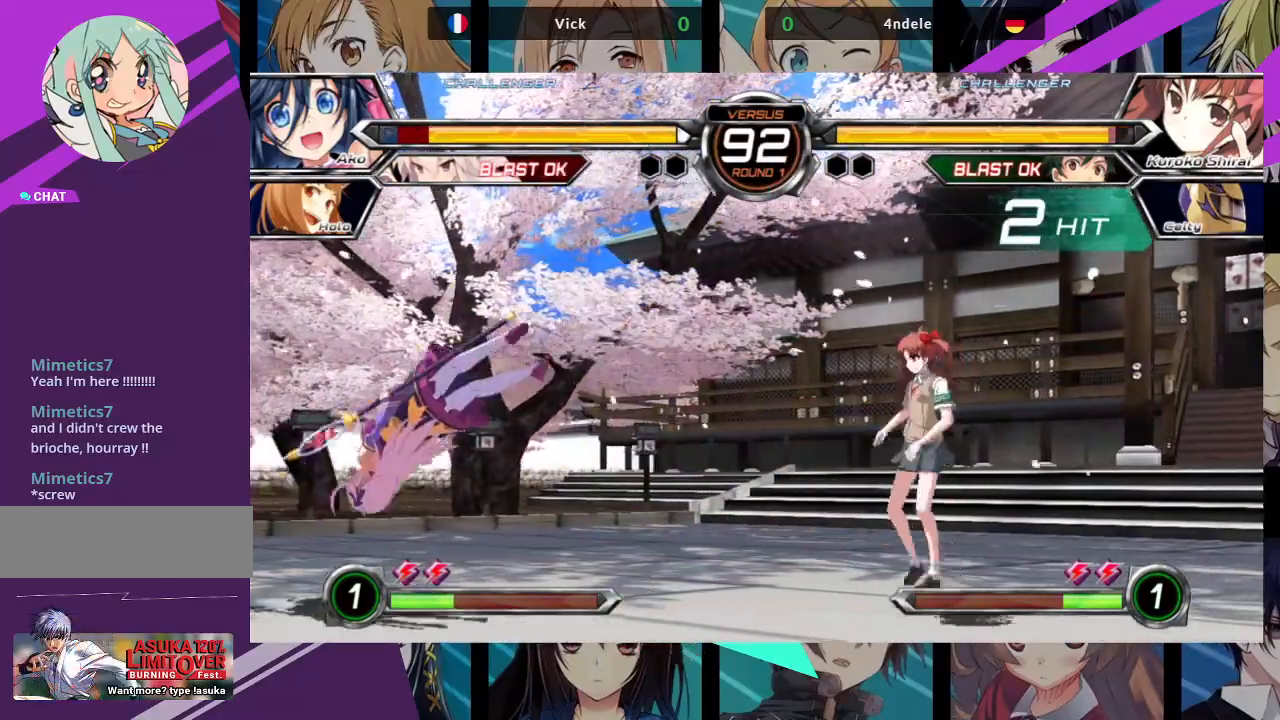
{"dt_ms": 500, "buttons": ["SQUARE"], "left_stick": "right", "events": [[33, "left_stick", "right"]]}
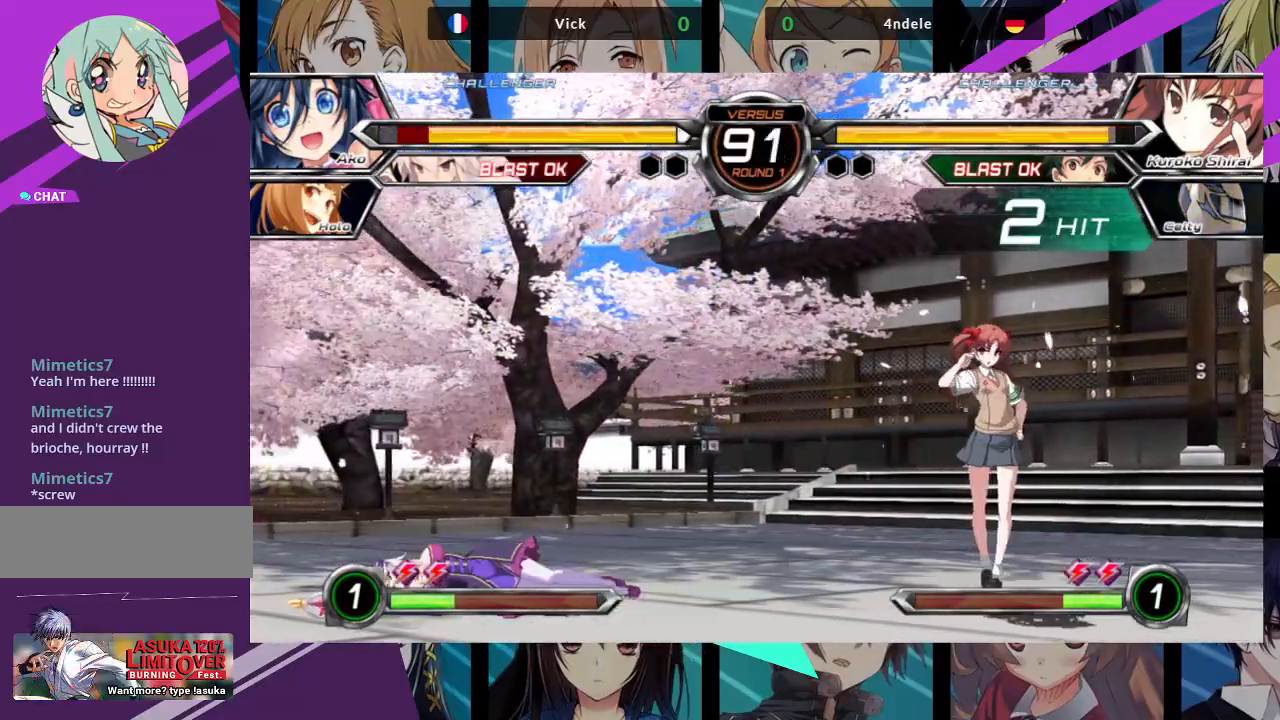
{"dt_ms": 500, "buttons": [], "left_stick": "up-right", "events": [[67, "SQUARE", "up"], [67, "left_stick", "down-left"], [450, "left_stick", "up"], [500, "left_stick", "up-right"]]}
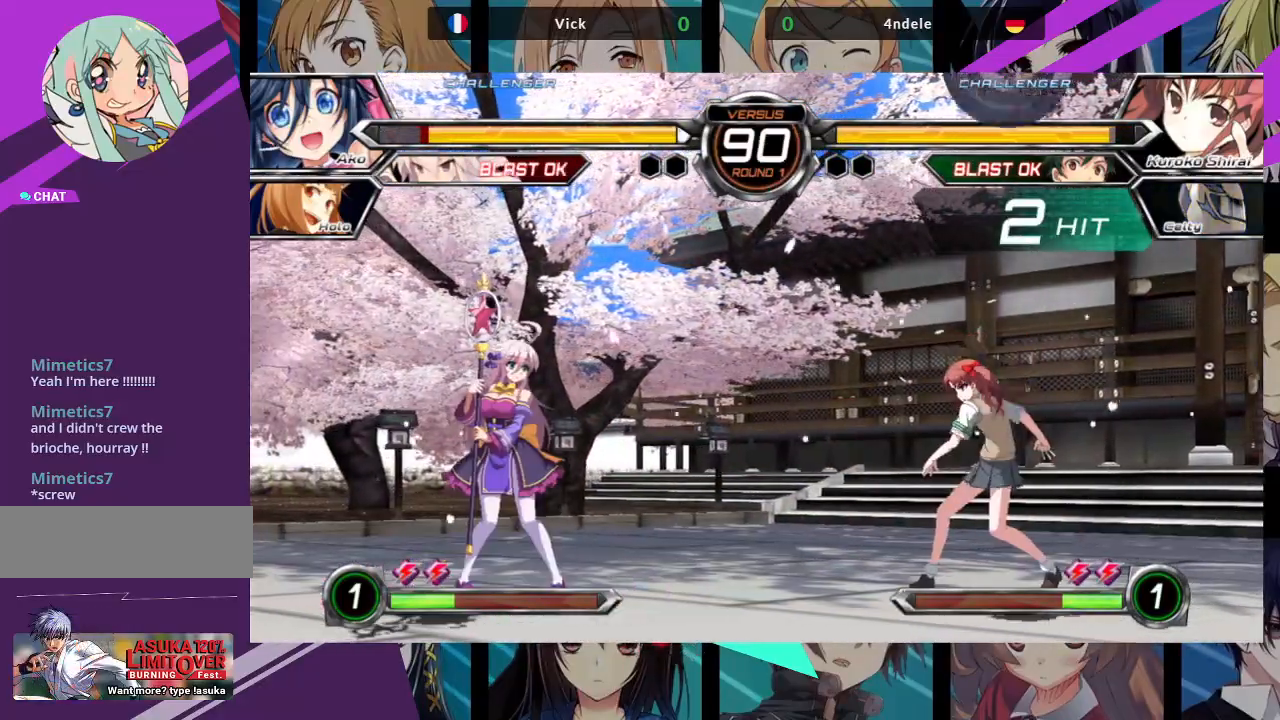
{"dt_ms": 500, "buttons": [], "left_stick": "up-right", "events": [[133, "left_stick", "center"], [300, "left_stick", "up-right"]]}
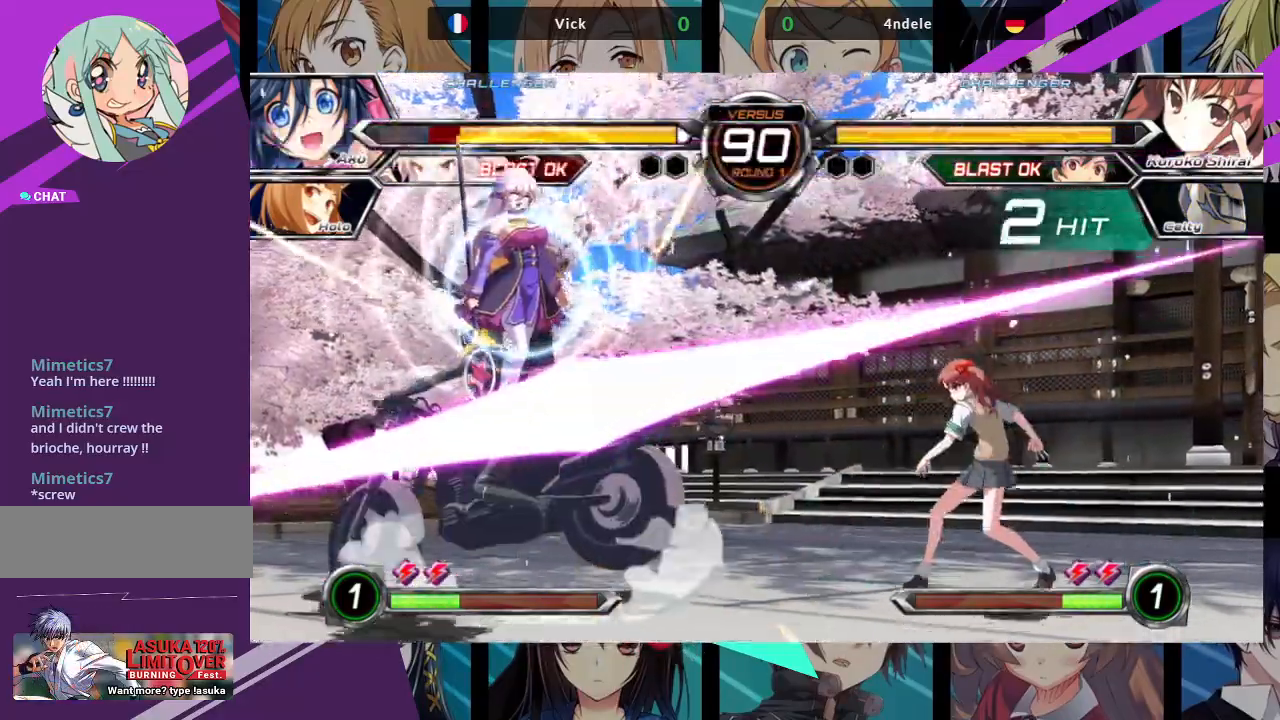
{"dt_ms": 500, "buttons": ["SQUARE"], "left_stick": "right", "events": [[133, "left_stick", "center"], [217, "left_stick", "right"], [267, "SQUARE", "down"]]}
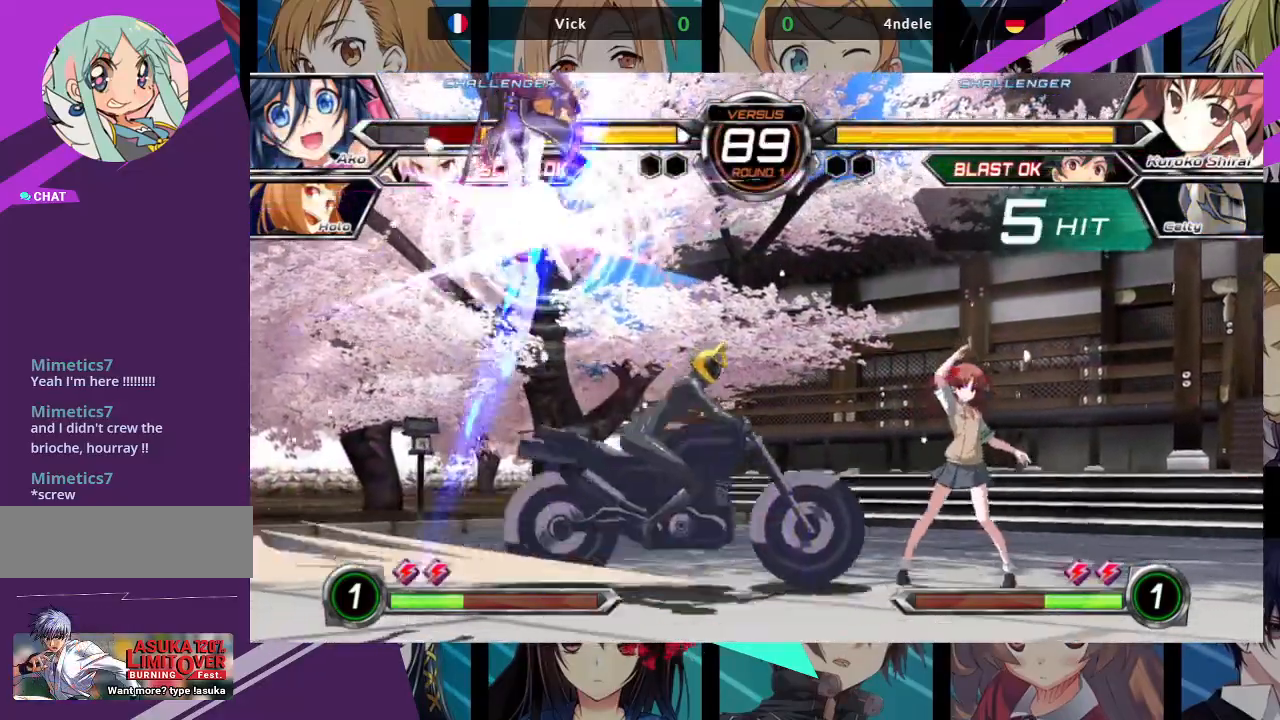
{"dt_ms": 500, "buttons": ["SQUARE"], "left_stick": "right", "events": []}
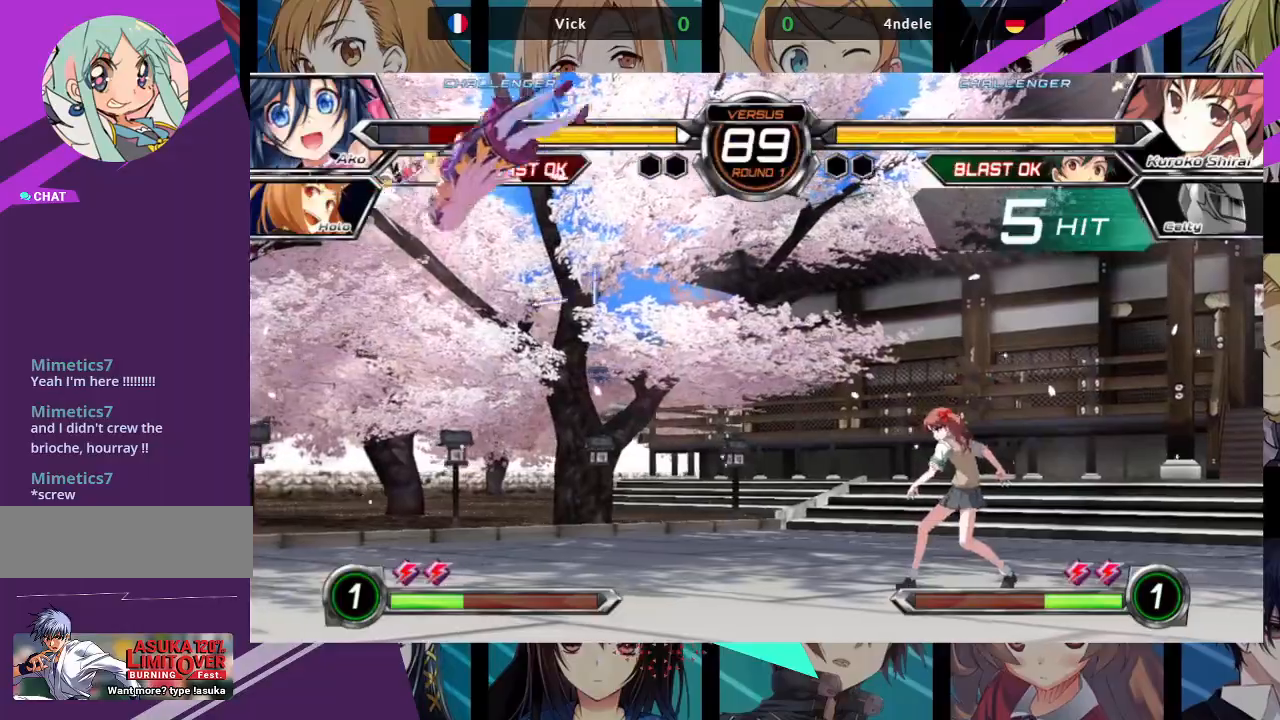
{"dt_ms": 500, "buttons": ["SQUARE"], "left_stick": "right", "events": []}
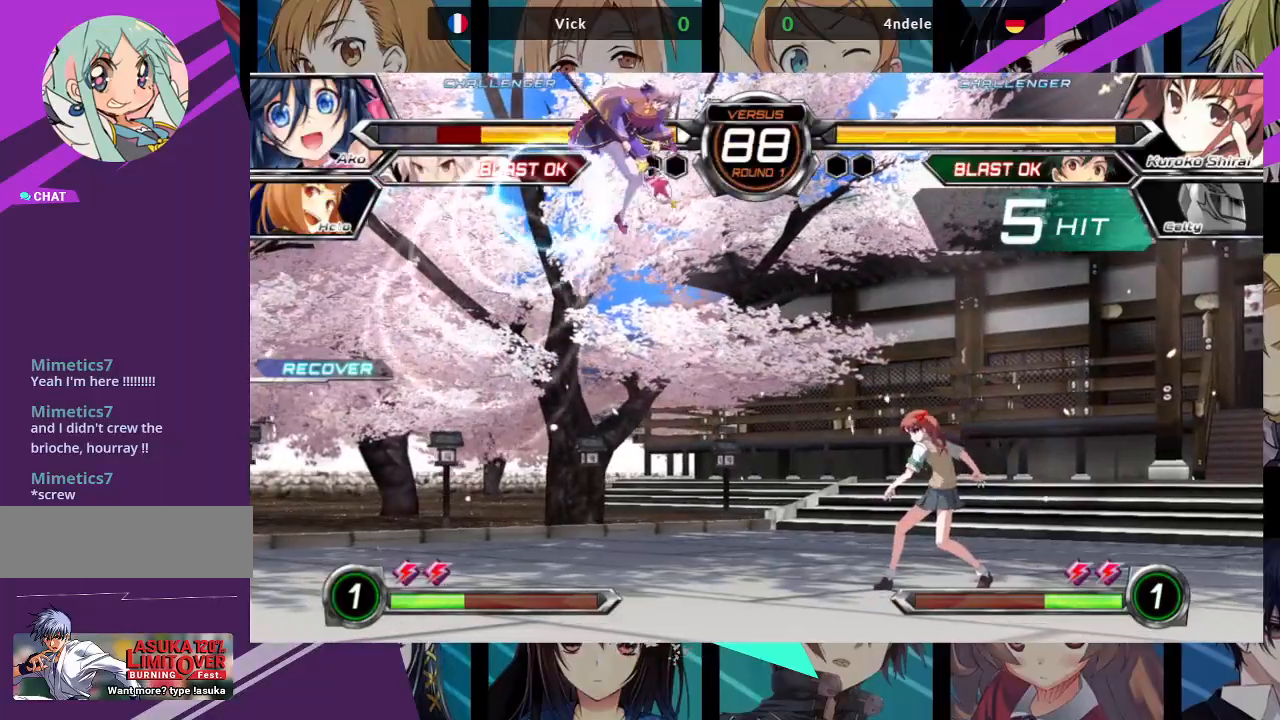
{"dt_ms": 500, "buttons": [], "left_stick": "right", "events": [[50, "SQUARE", "up"], [133, "left_stick", "up-right"], [467, "left_stick", "right"]]}
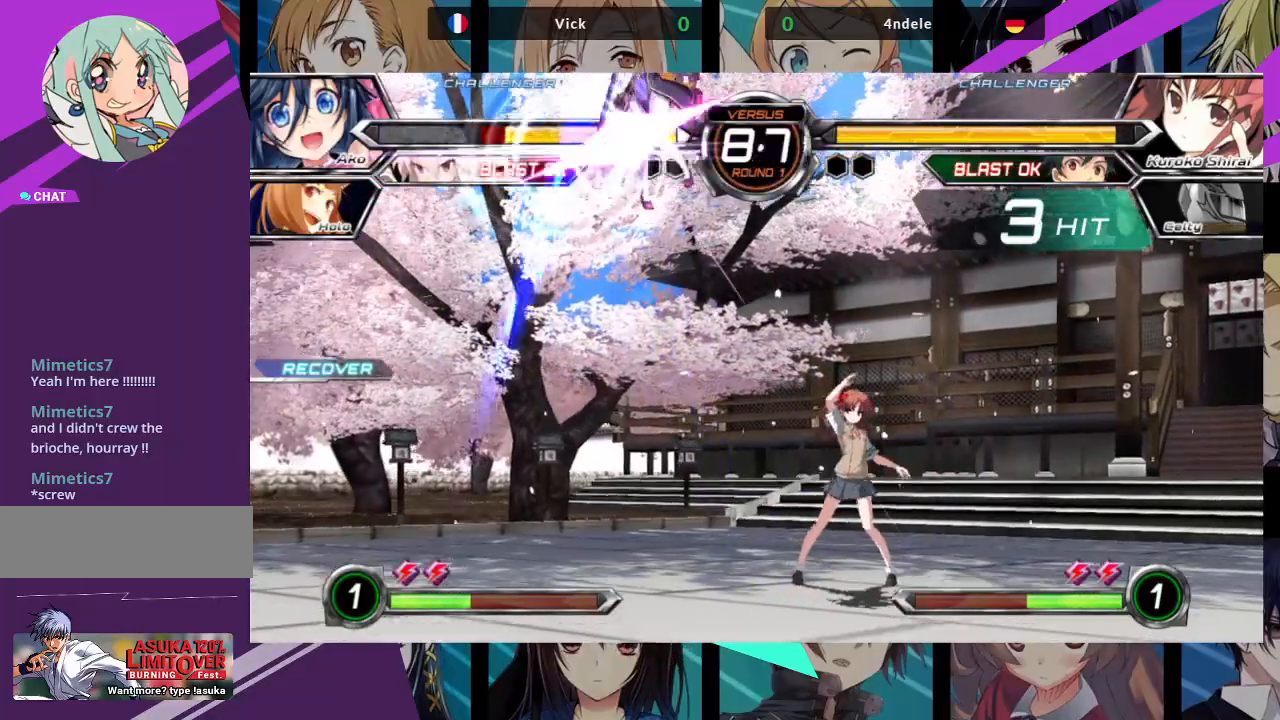
{"dt_ms": 500, "buttons": [], "left_stick": "right", "events": []}
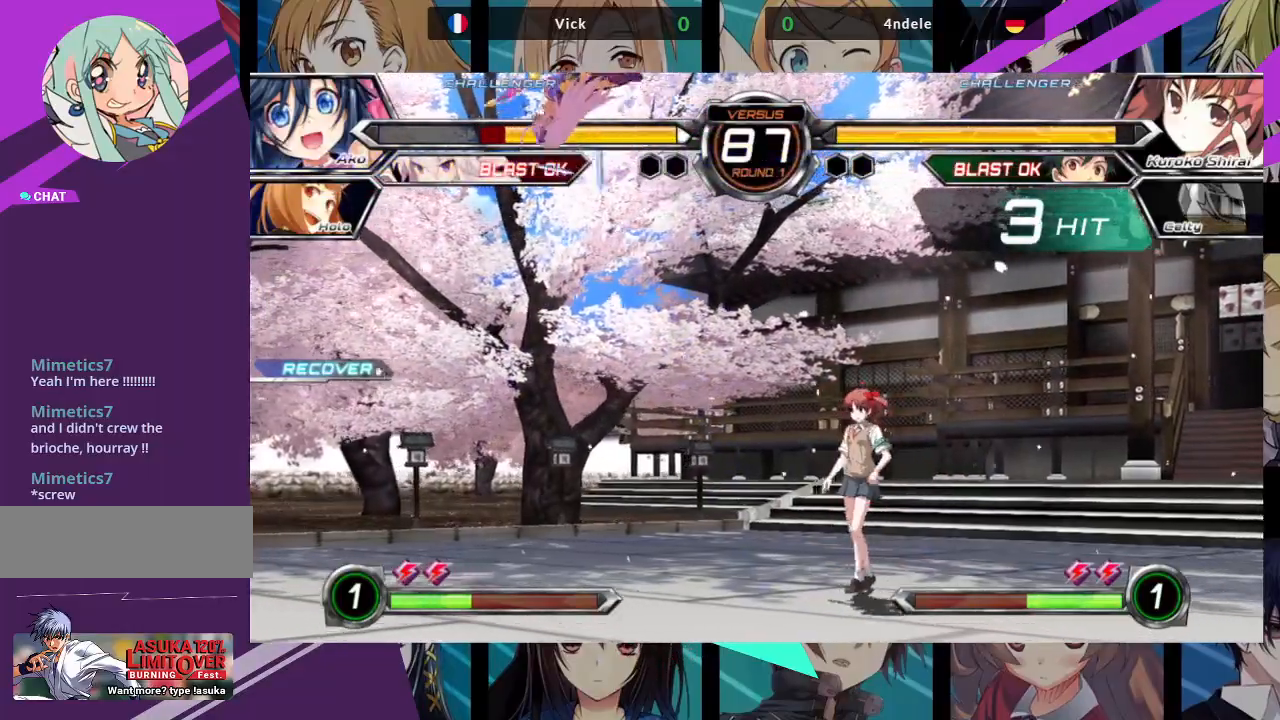
{"dt_ms": 500, "buttons": [], "left_stick": "center", "events": [[83, "SQUARE", "down"], [350, "SQUARE", "up"], [433, "left_stick", "center"]]}
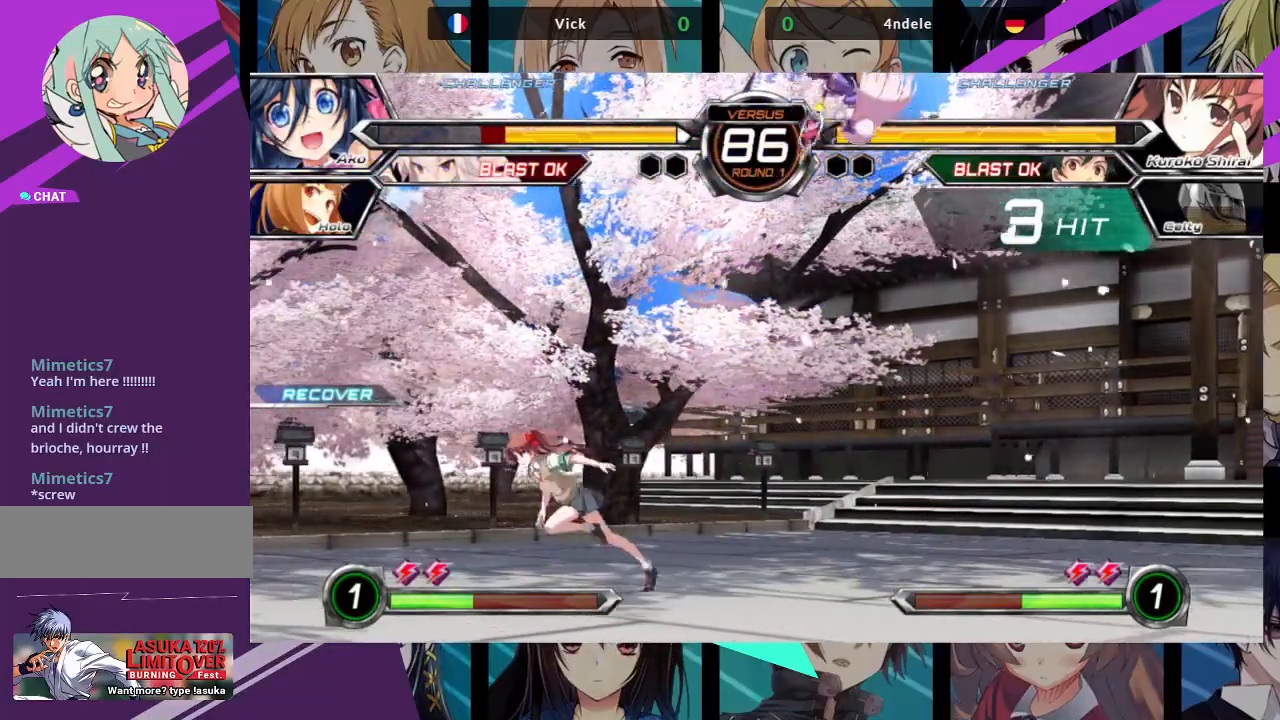
{"dt_ms": 1000, "buttons": [], "left_stick": "center"}
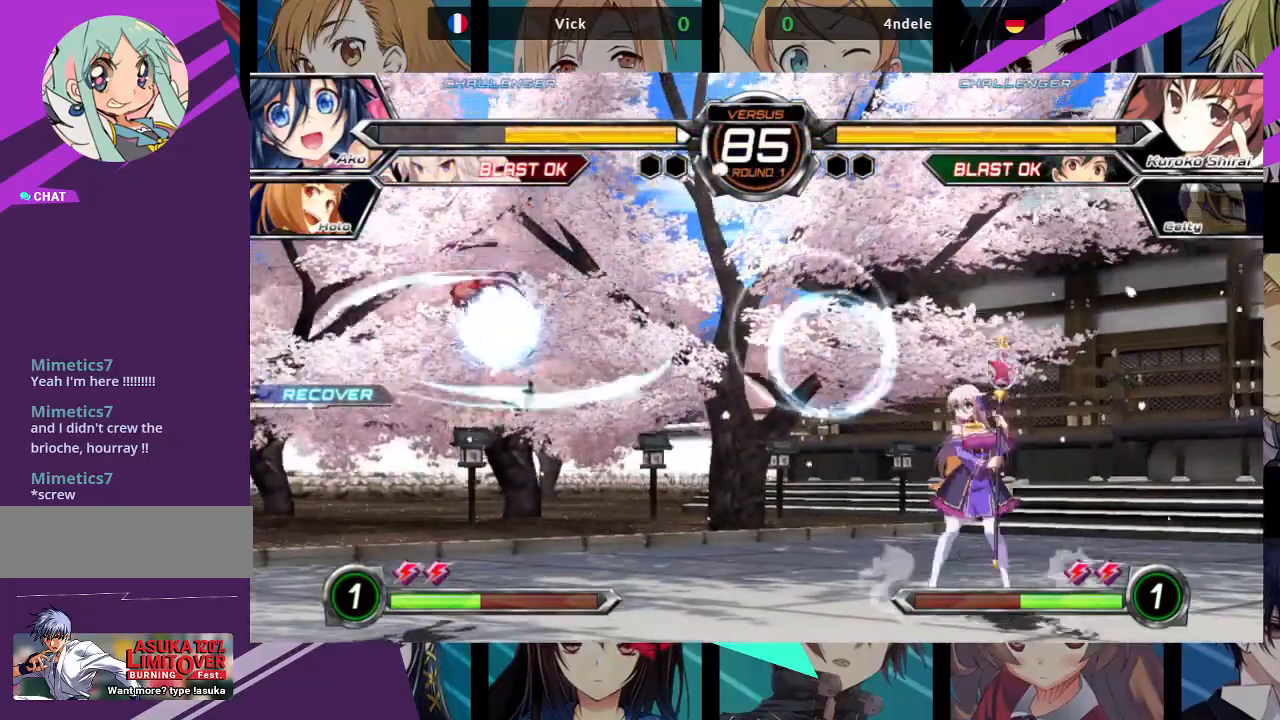
{"dt_ms": 500, "buttons": [], "left_stick": "right", "events": [[33, "left_stick", "left"], [217, "left_stick", "right"]]}
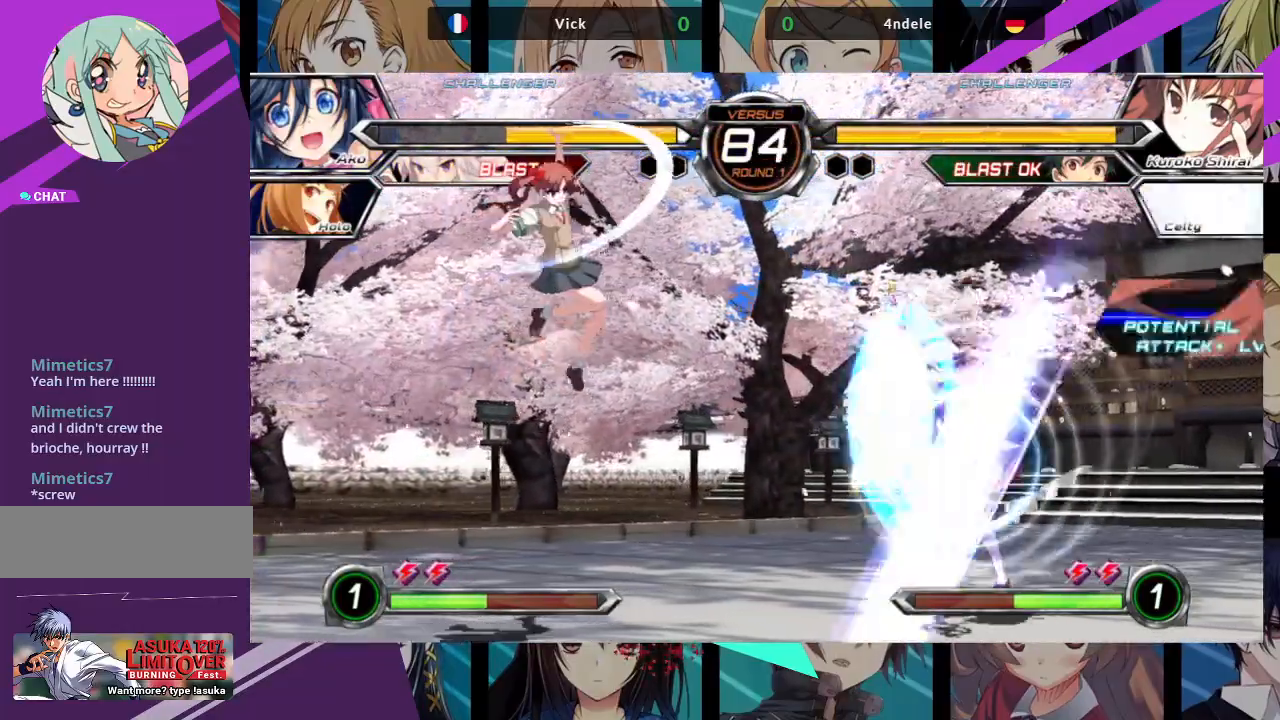
{"dt_ms": 500, "buttons": [], "left_stick": "left", "events": [[350, "left_stick", "center"], [433, "left_stick", "left"]]}
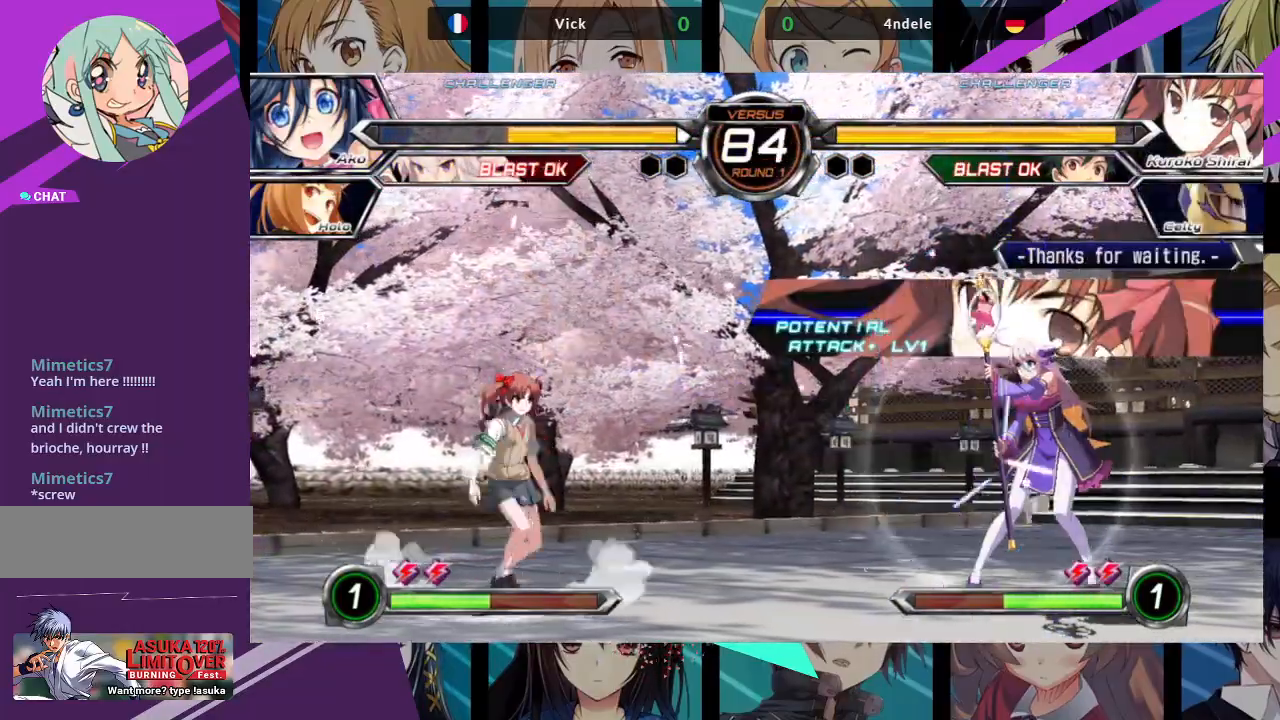
{"dt_ms": 500, "buttons": ["R1"], "left_stick": "center", "events": [[17, "left_stick", "center"], [117, "left_stick", "up-left"], [417, "R1", "down"], [417, "left_stick", "center"]]}
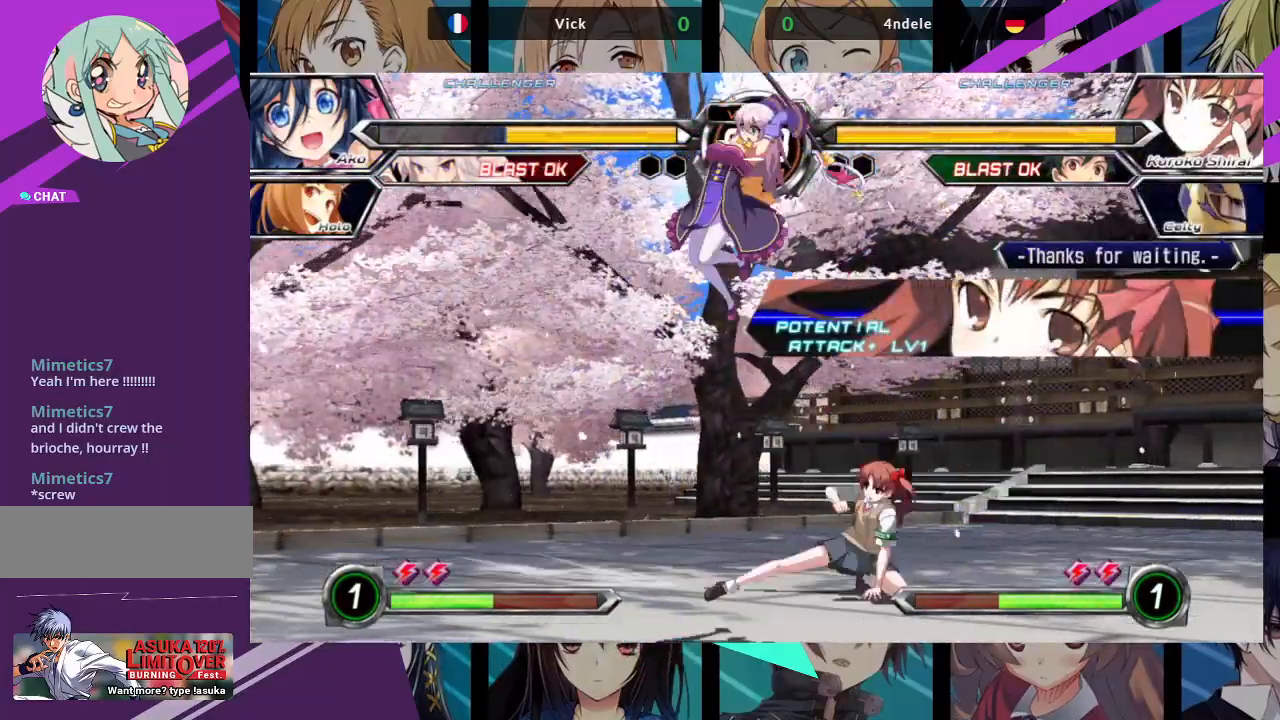
{"dt_ms": 500, "buttons": [], "left_stick": "up-right", "events": [[33, "R1", "up"], [317, "left_stick", "right"], [367, "left_stick", "up-right"]]}
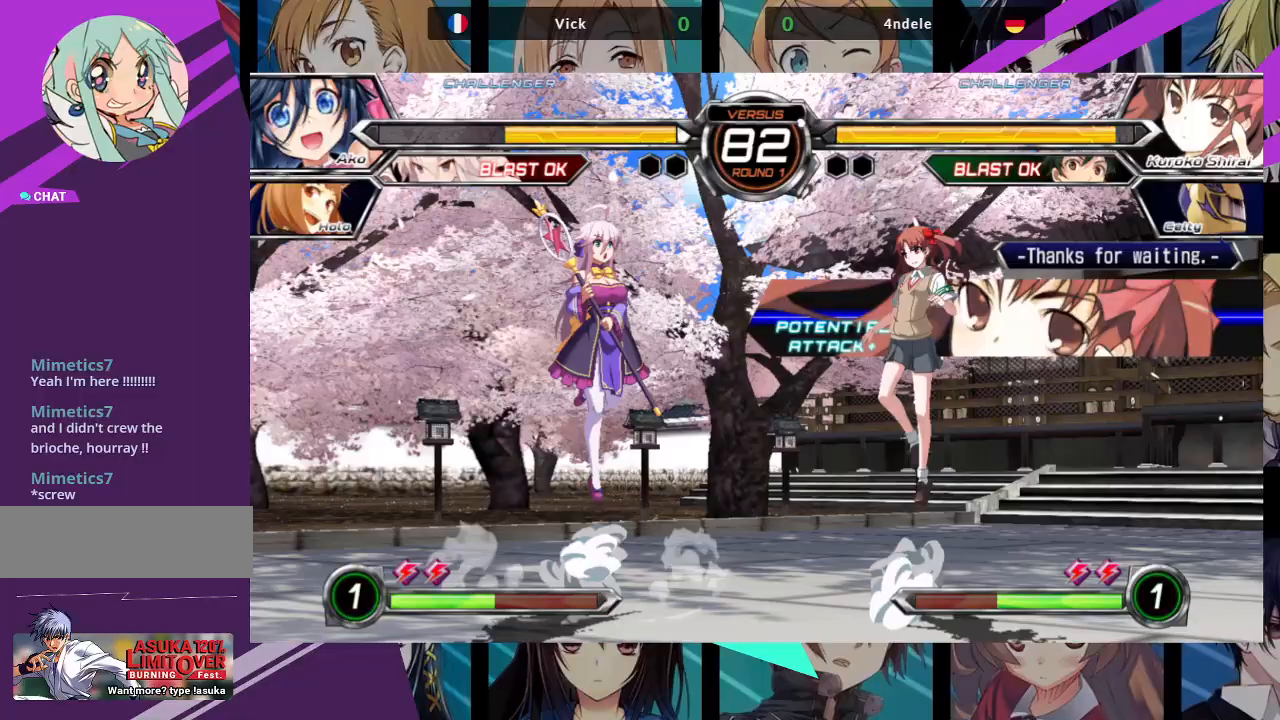
{"dt_ms": 500, "buttons": [], "left_stick": "center", "events": [[100, "R1", "down"], [117, "left_stick", "center"], [267, "R1", "up"]]}
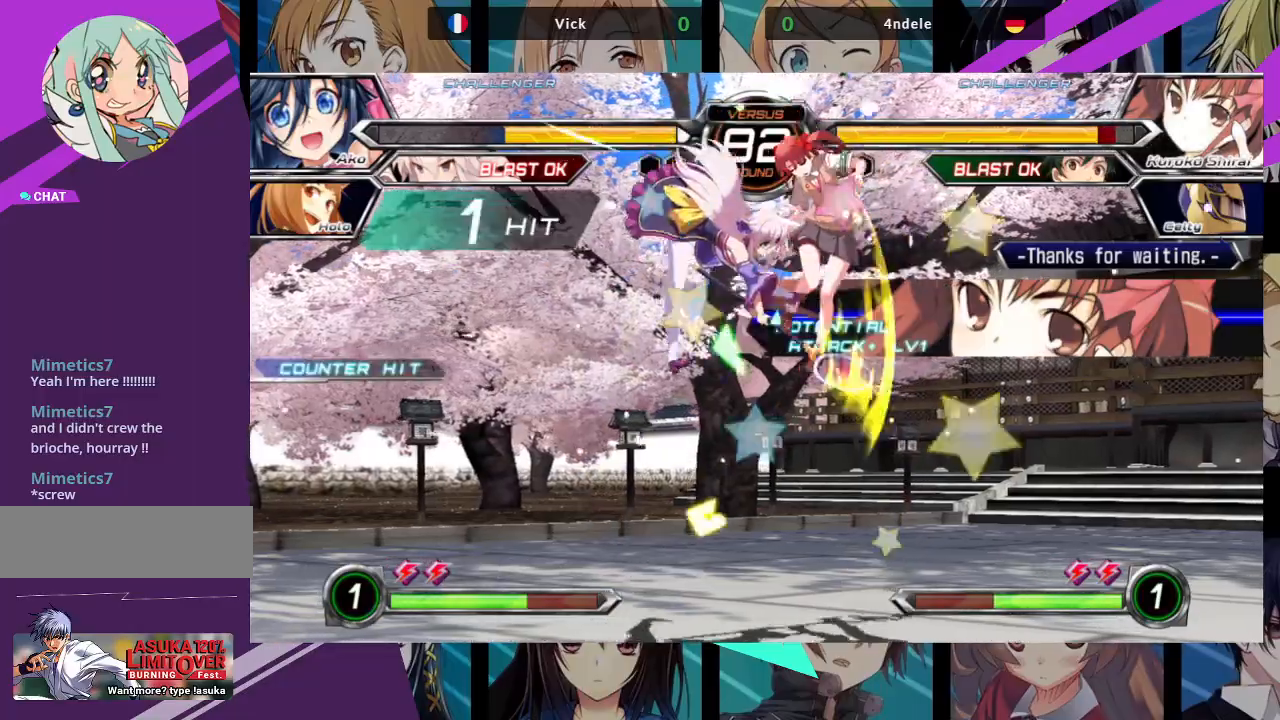
{"dt_ms": 500, "buttons": [], "left_stick": "right", "events": [[133, "left_stick", "right"], [233, "left_stick", "center"], [300, "left_stick", "right"]]}
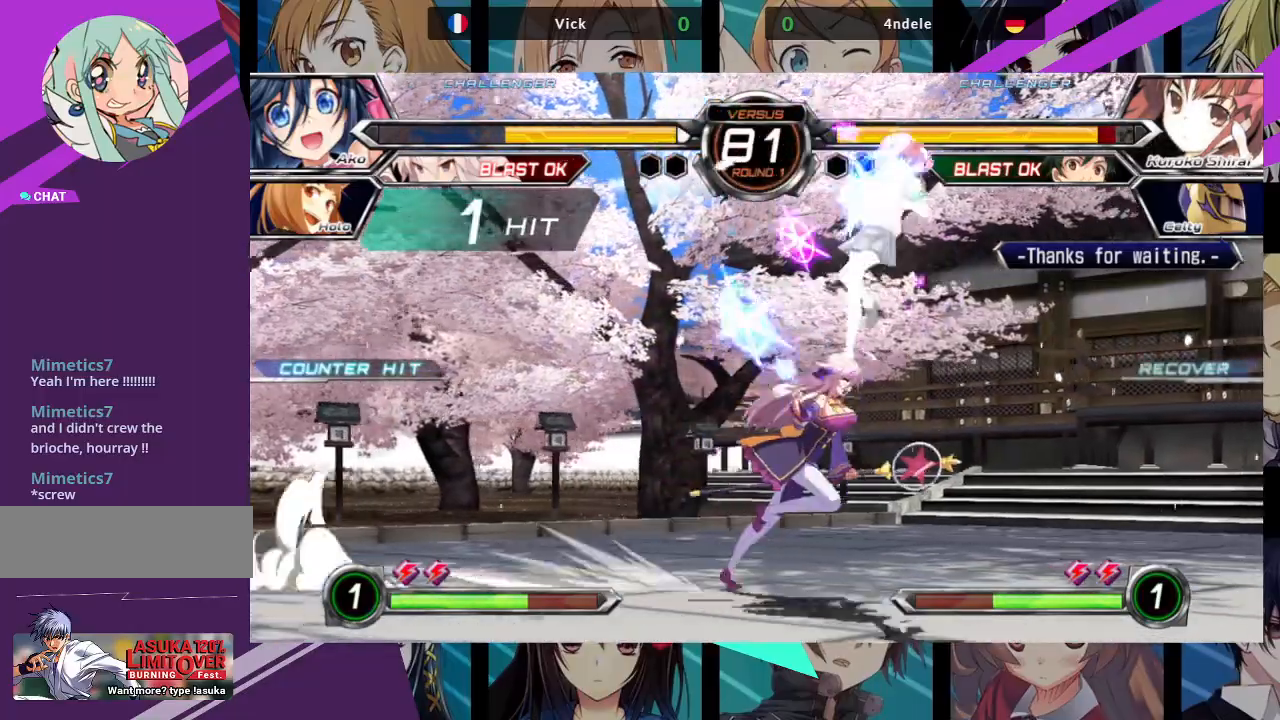
{"dt_ms": 500, "buttons": [], "left_stick": "right", "events": []}
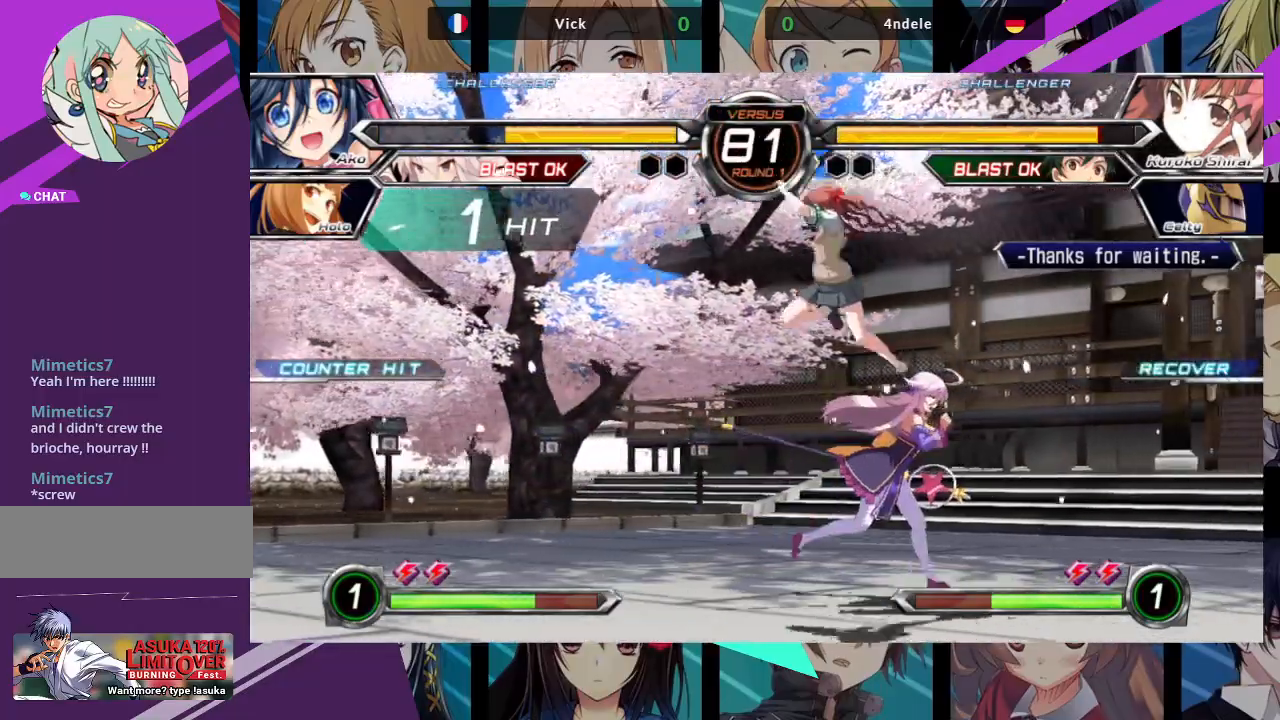
{"dt_ms": 500, "buttons": [], "left_stick": "down", "events": [[50, "SQUARE", "down"], [50, "left_stick", "down"], [200, "SQUARE", "up"], [250, "TRIANGLE", "down"], [417, "TRIANGLE", "up"]]}